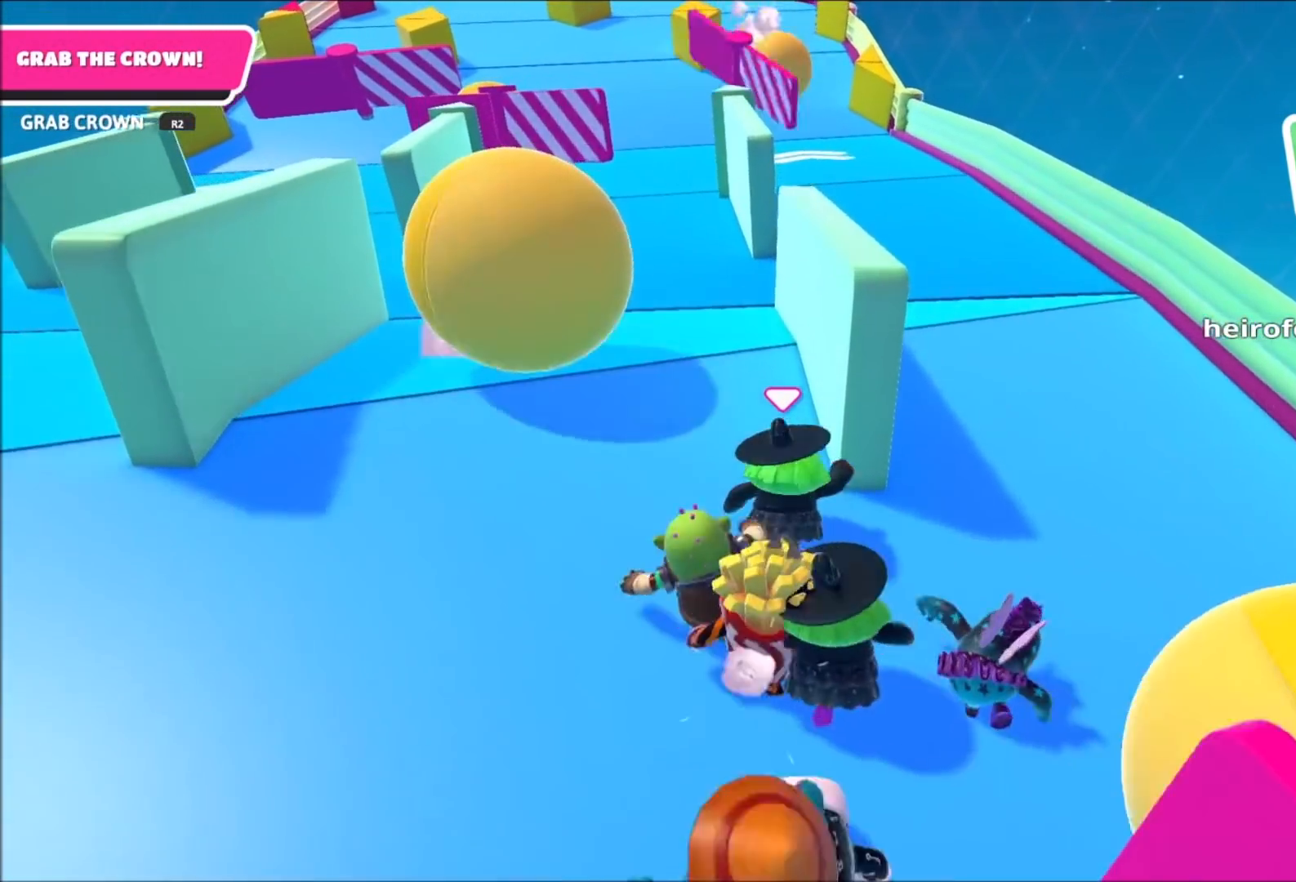
Gameplay with a controller (PlayStation layout); each line is a JSON object with the inputs held at the frame after it. "events" lists button and stick changes between this image and that frame as [ms after this image, input, new state], when the widget could be followed in between. Not read: R1.
{"buttons": [], "left_stick": "up", "right_stick": "center", "events": []}
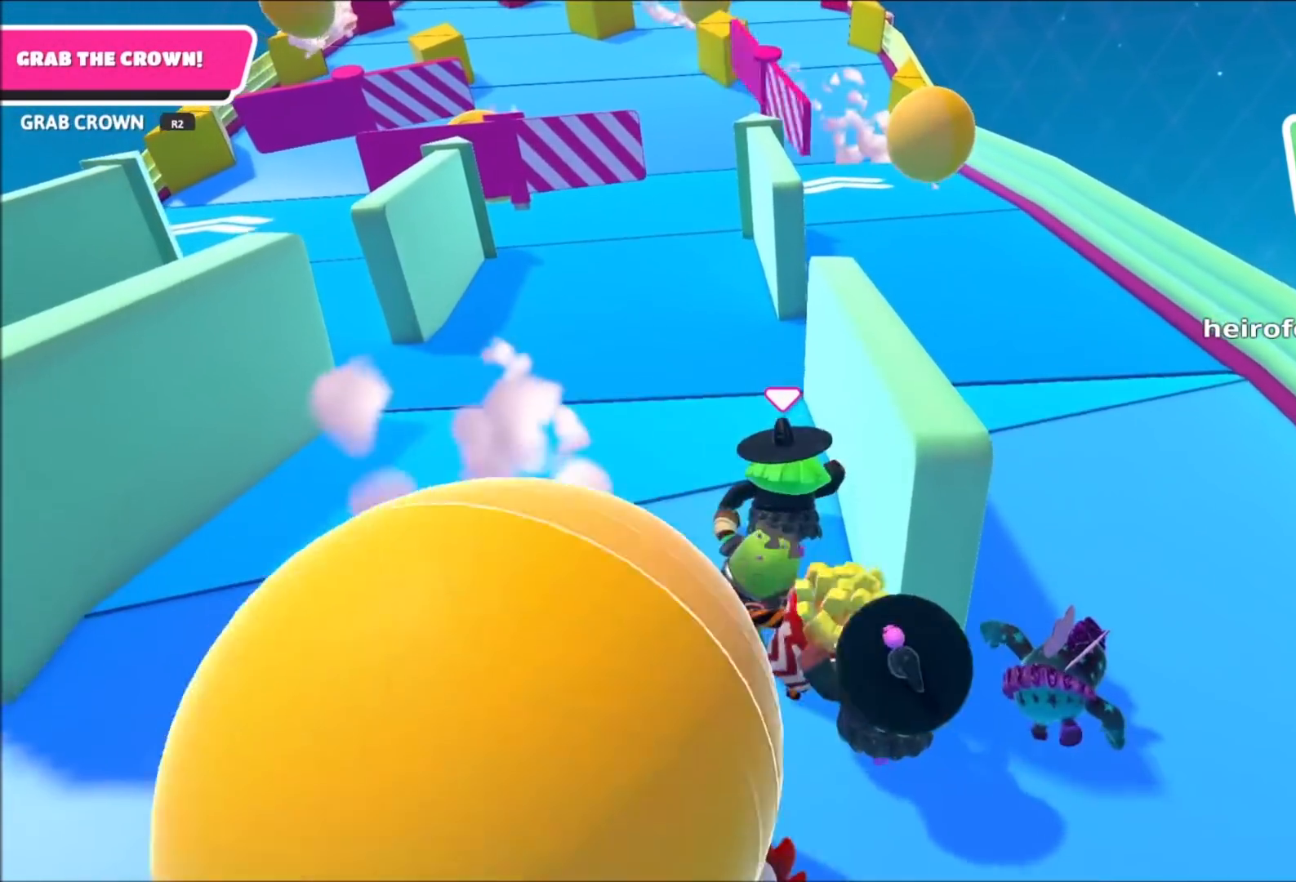
{"buttons": [], "left_stick": "up", "right_stick": "center", "events": []}
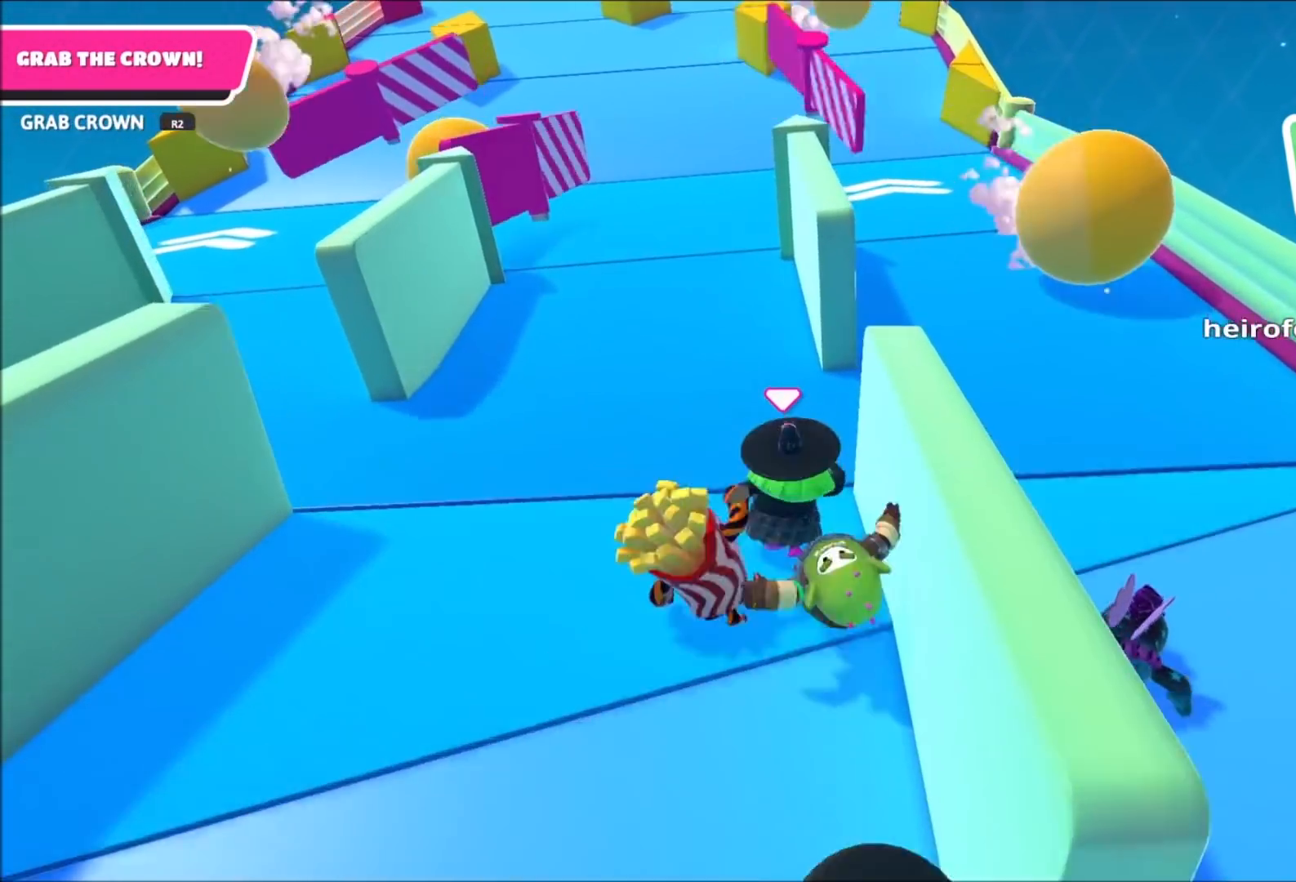
{"buttons": [], "left_stick": "up", "right_stick": "center", "events": [[200, "right_stick", "up"], [367, "right_stick", "center"]]}
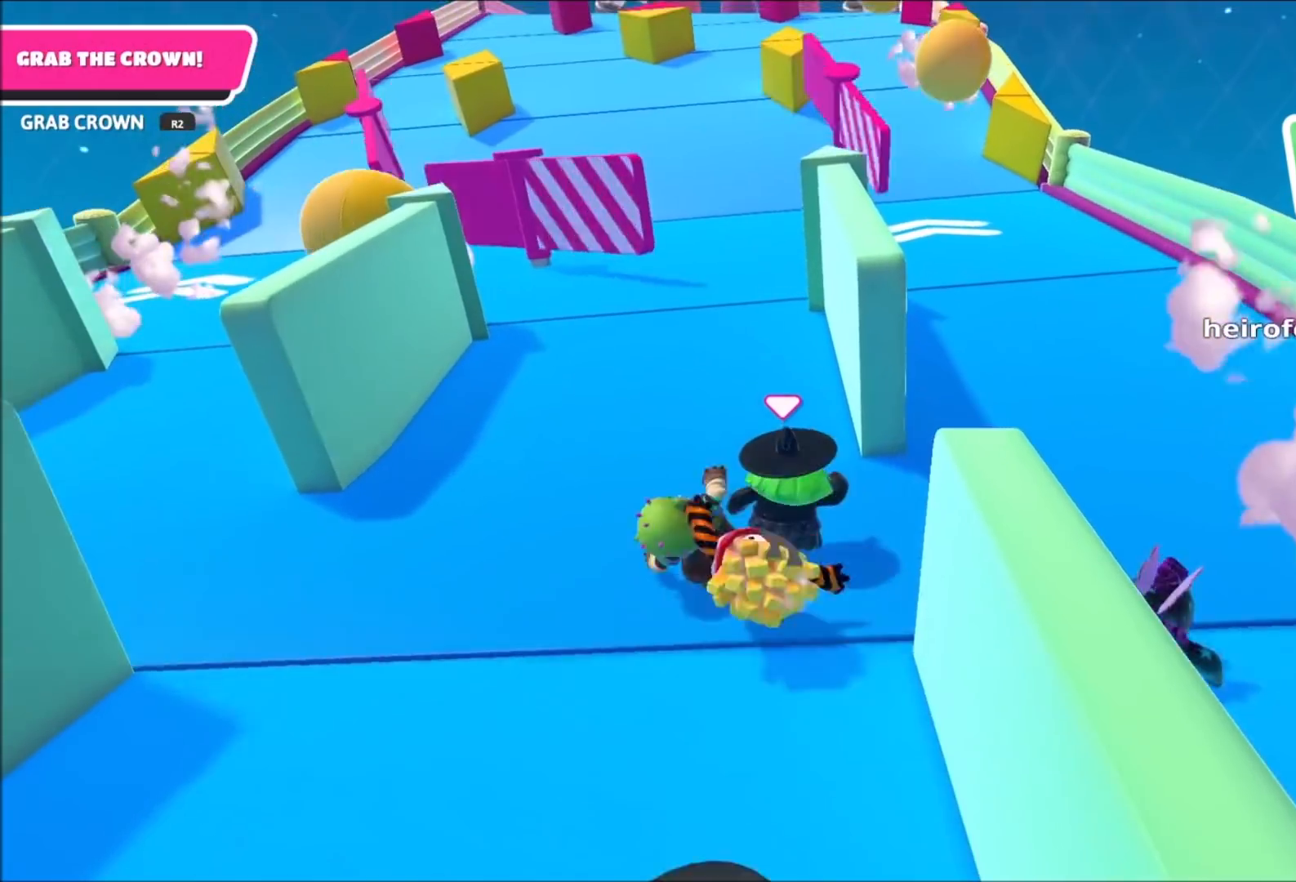
{"buttons": [], "left_stick": "up", "right_stick": "down-right", "events": [[34, "right_stick", "down-right"], [201, "right_stick", "center"], [468, "right_stick", "down-right"]]}
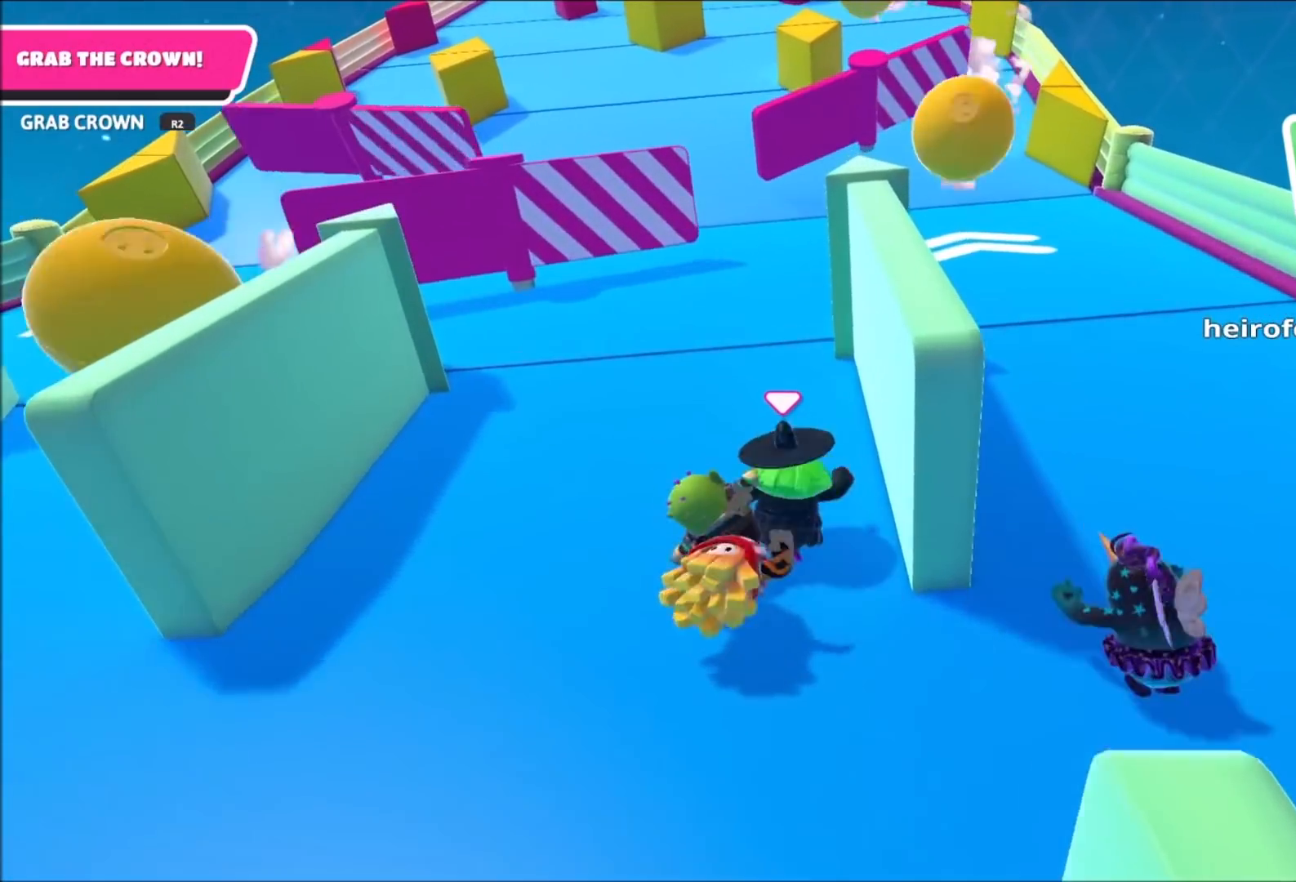
{"buttons": [], "left_stick": "up", "right_stick": "right", "events": [[233, "right_stick", "center"], [267, "left_stick", "up-left"], [434, "right_stick", "right"], [467, "left_stick", "up"]]}
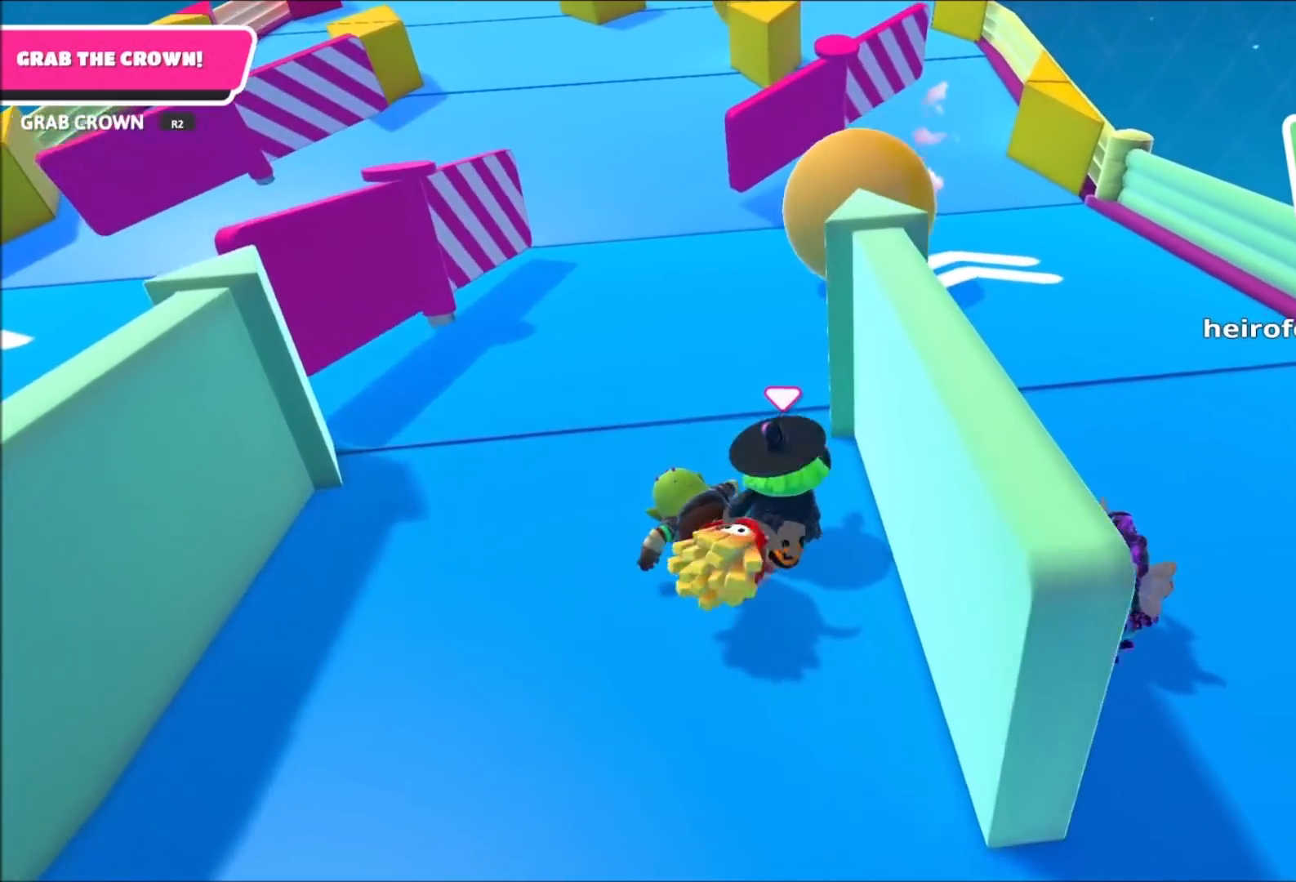
{"buttons": [], "left_stick": "up-left", "right_stick": "center", "events": [[34, "left_stick", "up-right"], [100, "right_stick", "center"], [267, "left_stick", "center"], [434, "left_stick", "up-left"]]}
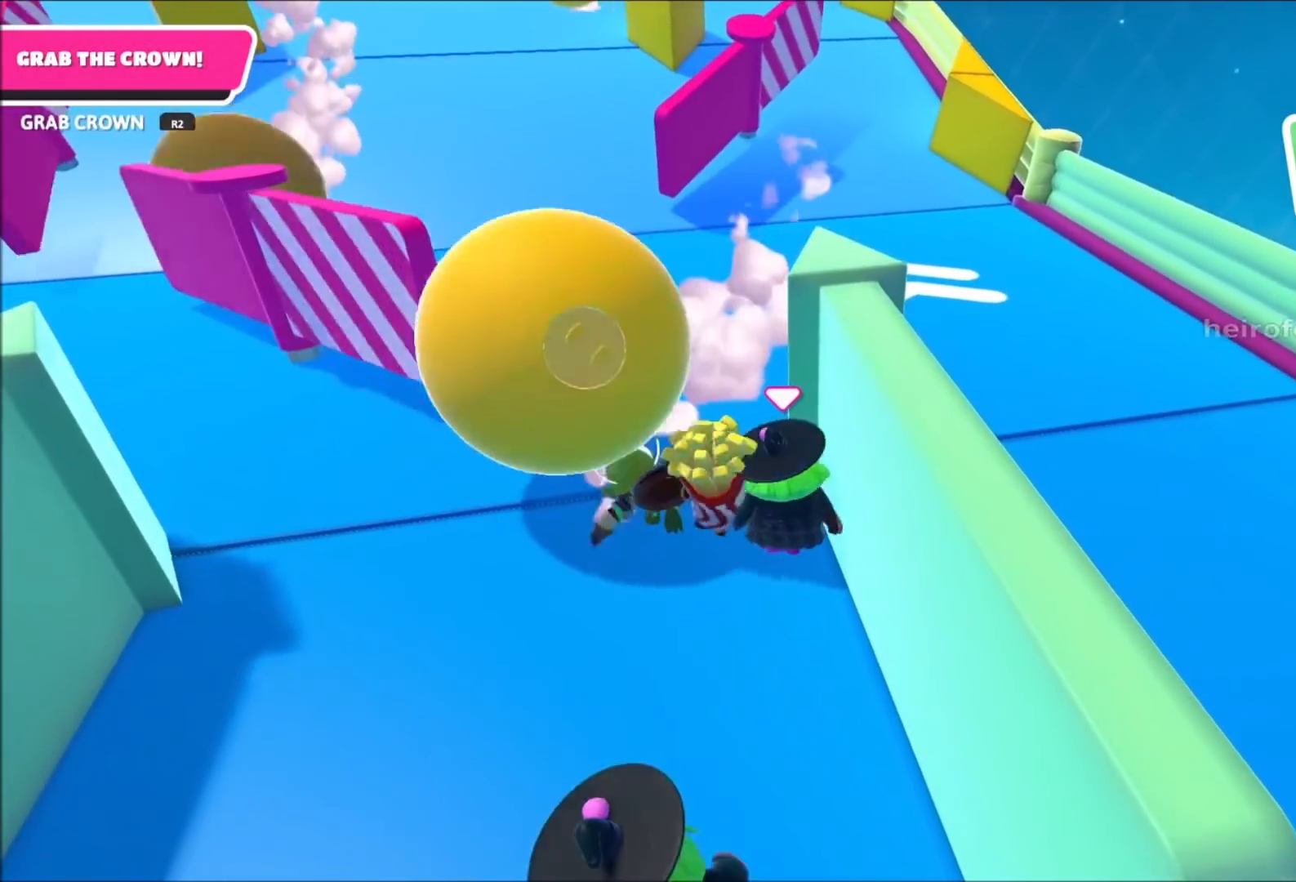
{"buttons": [], "left_stick": "up", "right_stick": "center", "events": [[500, "left_stick", "up"]]}
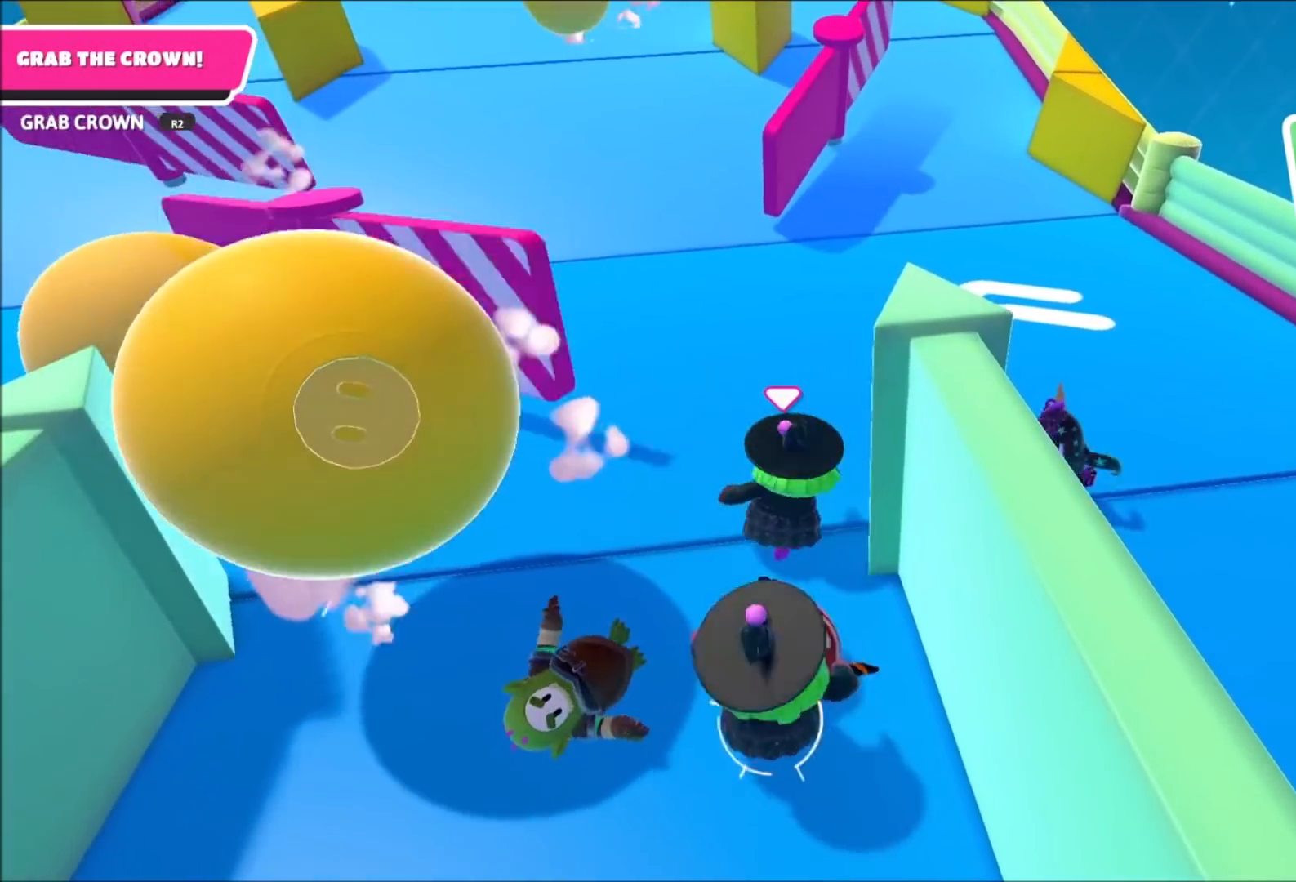
{"buttons": [], "left_stick": "up", "right_stick": "center", "events": []}
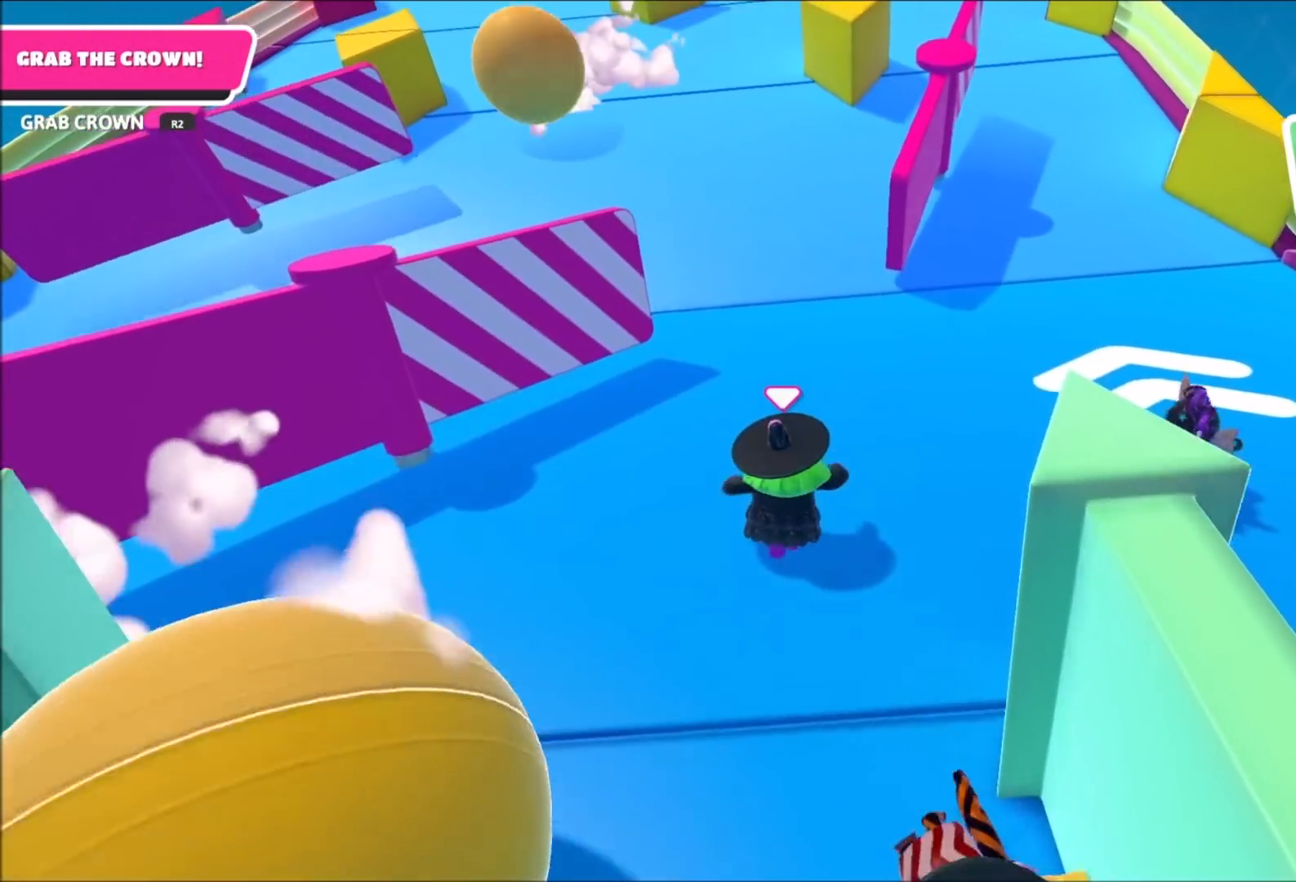
{"buttons": [], "left_stick": "up", "right_stick": "up", "events": [[33, "right_stick", "up"], [167, "right_stick", "center"], [300, "right_stick", "up"]]}
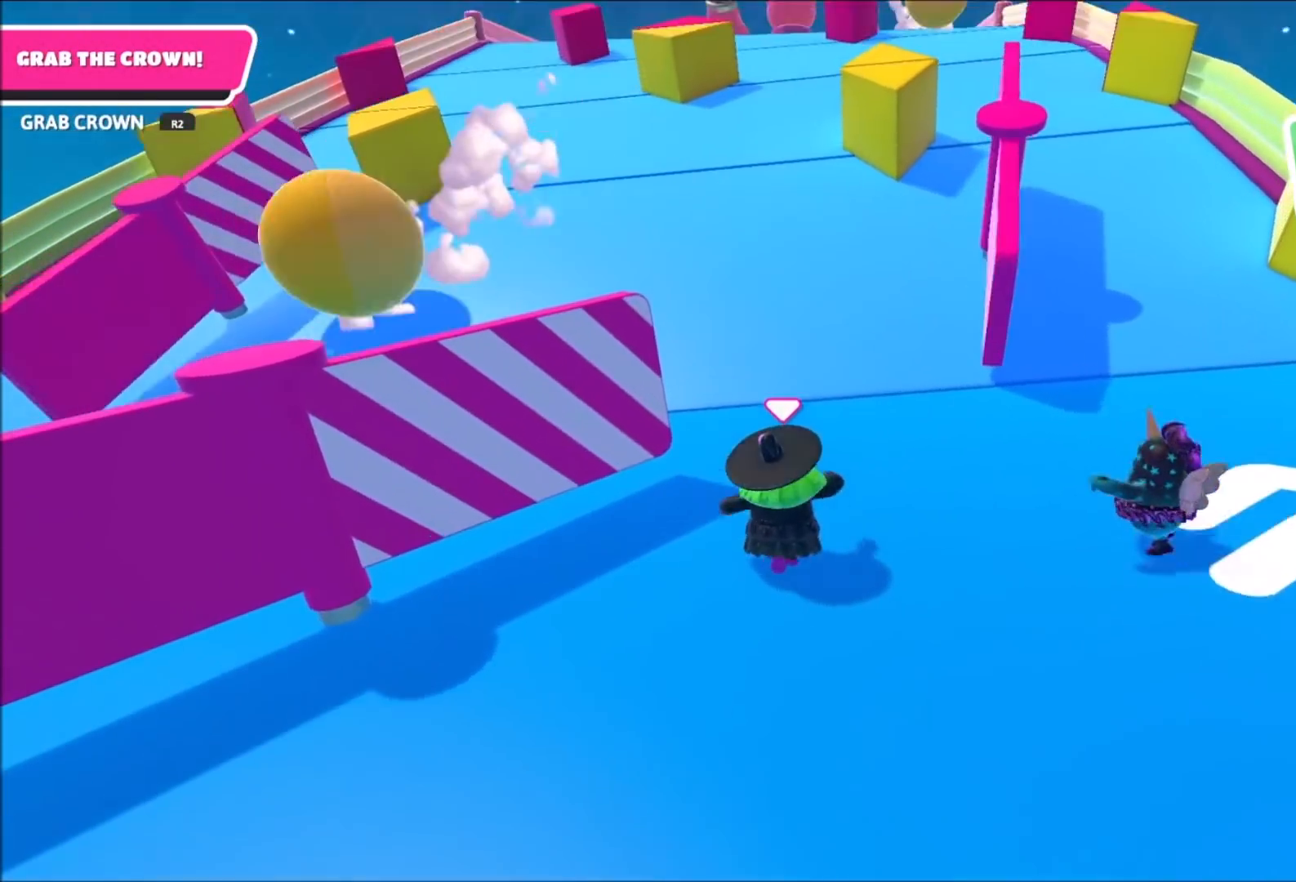
{"buttons": [], "left_stick": "up", "right_stick": "center", "events": [[234, "right_stick", "center"]]}
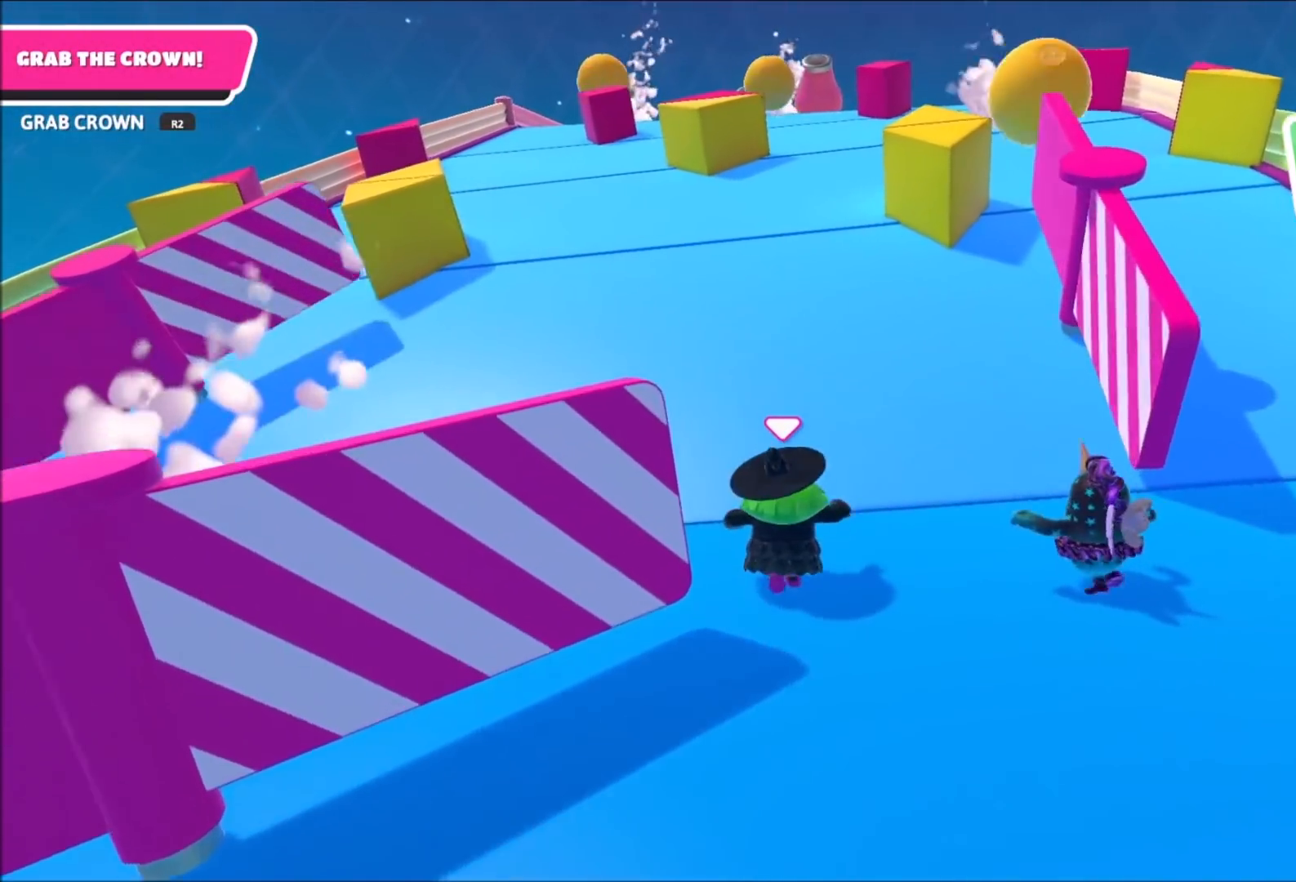
{"buttons": [], "left_stick": "up", "right_stick": "center", "events": []}
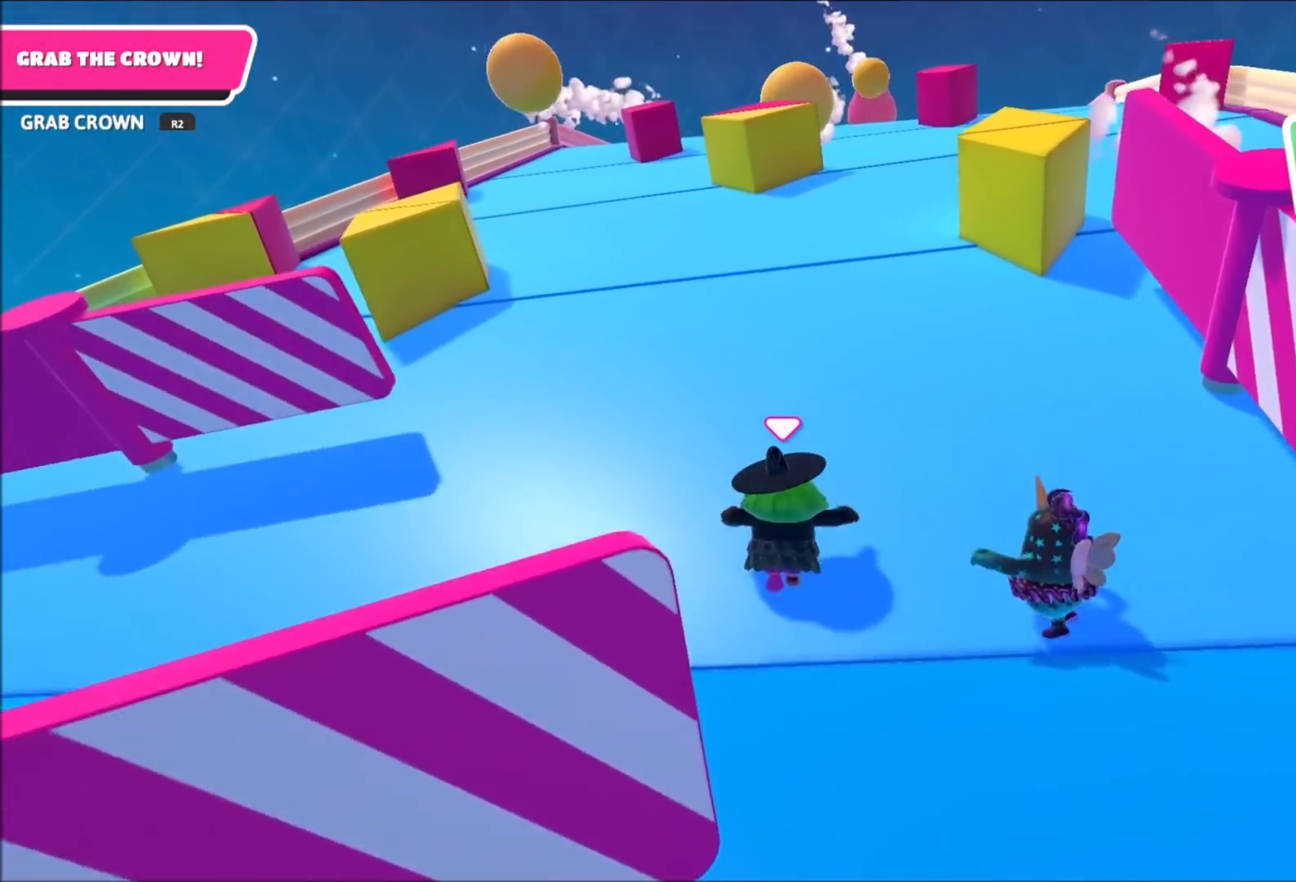
{"buttons": [], "left_stick": "up", "right_stick": "center", "events": [[134, "L1", "down"], [134, "right_stick", "right"], [201, "L1", "up"], [234, "right_stick", "center"]]}
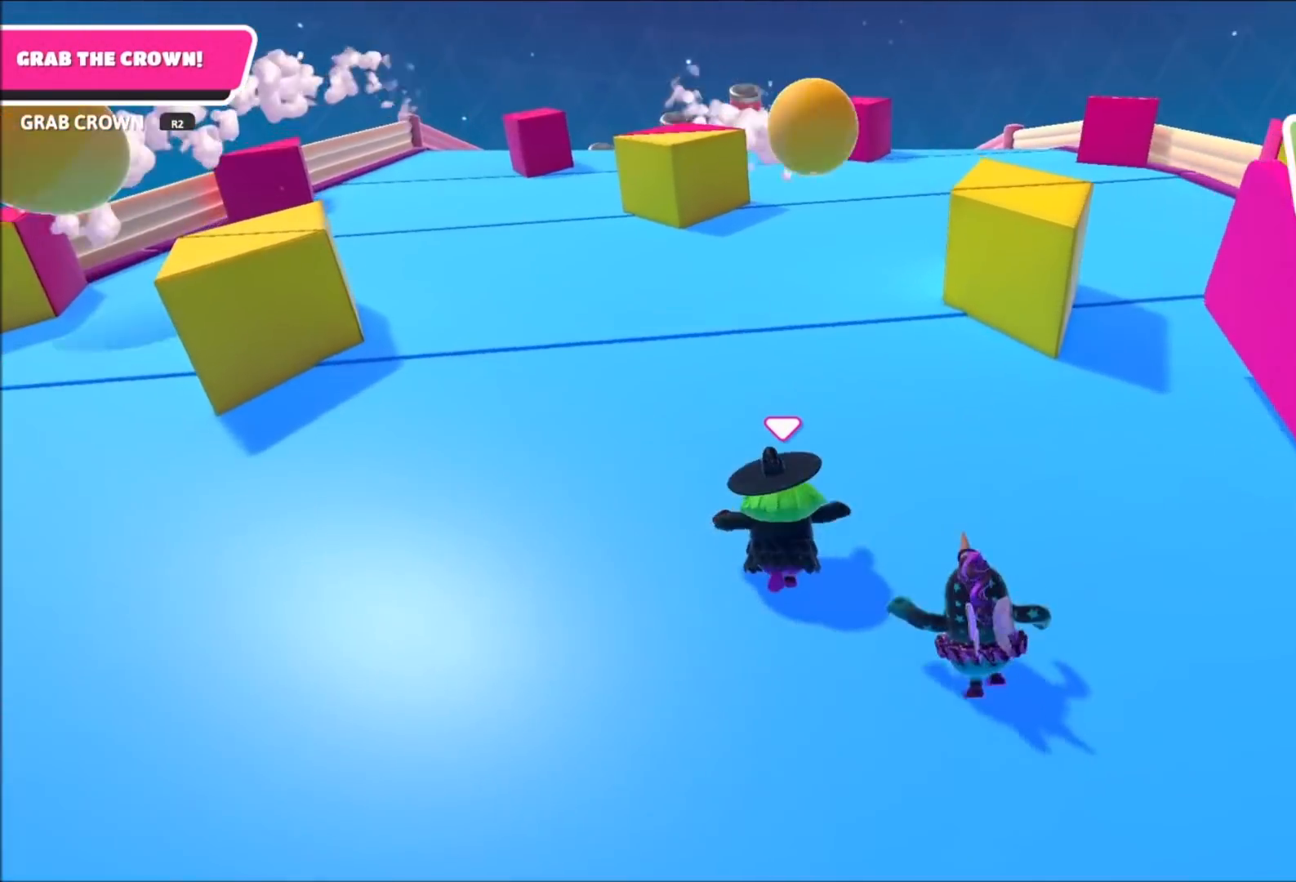
{"buttons": [], "left_stick": "up", "right_stick": "center", "events": []}
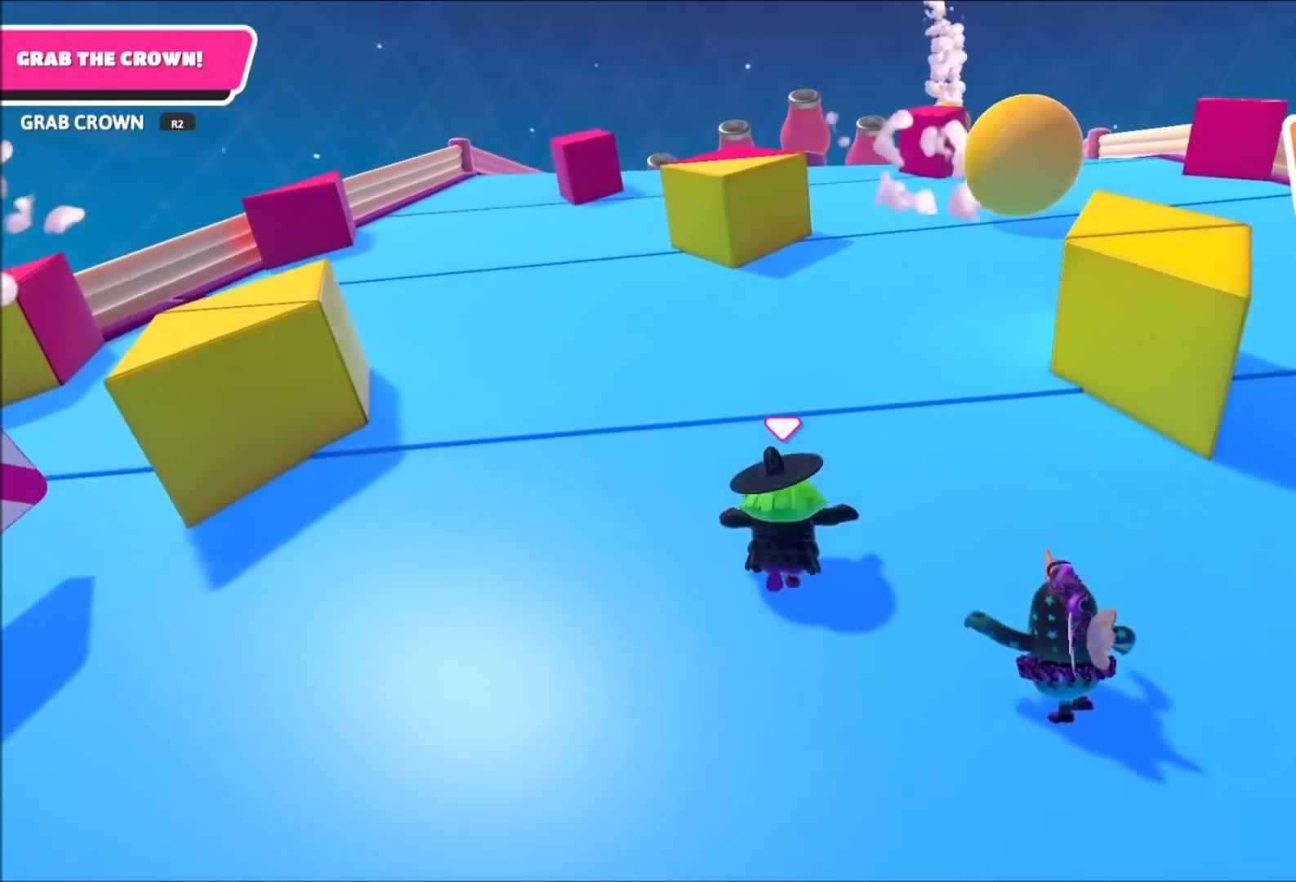
{"buttons": [], "left_stick": "up", "right_stick": "center", "events": []}
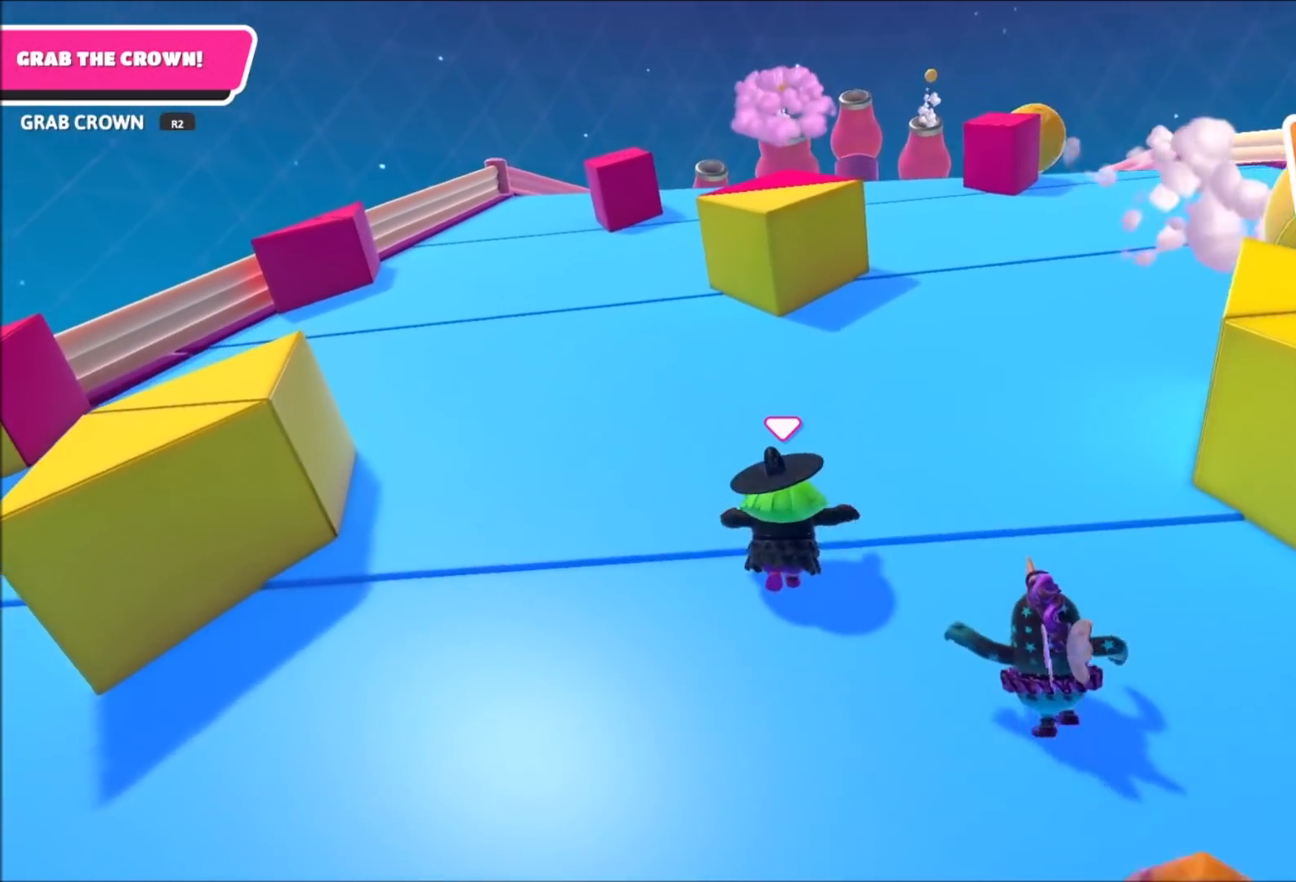
{"buttons": [], "left_stick": "up", "right_stick": "center", "events": [[367, "right_stick", "right"], [500, "right_stick", "center"]]}
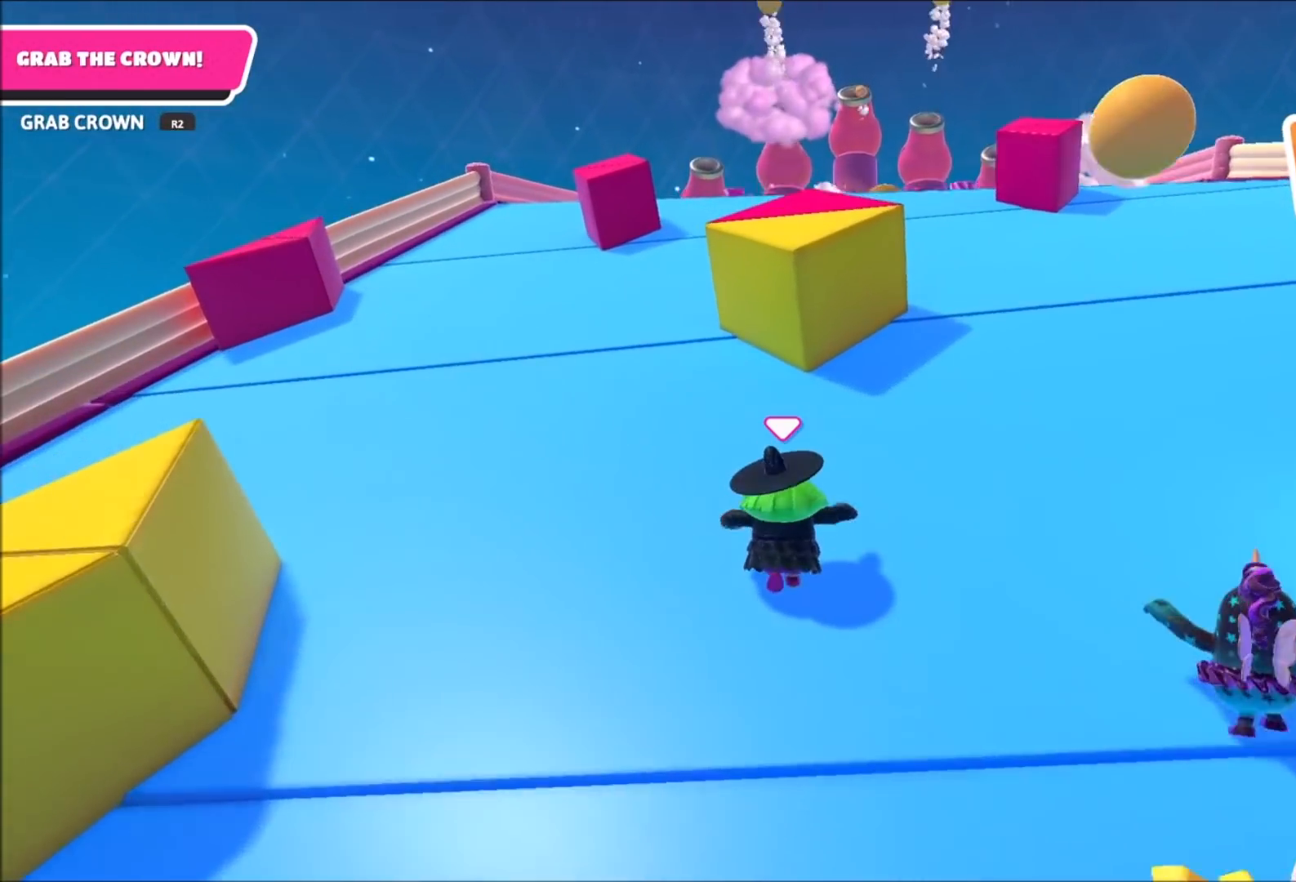
{"buttons": [], "left_stick": "up", "right_stick": "center", "events": []}
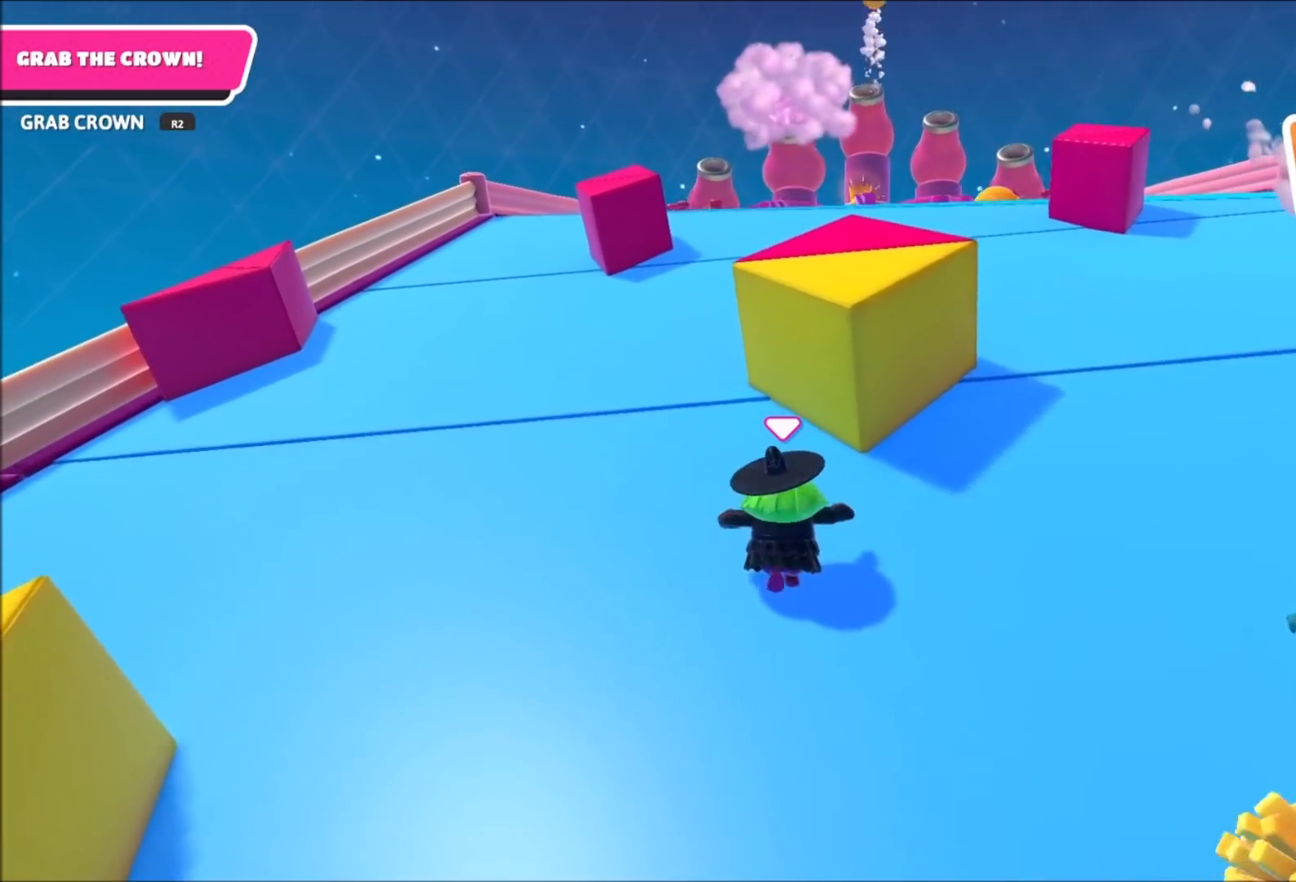
{"buttons": [], "left_stick": "up", "right_stick": "center", "events": []}
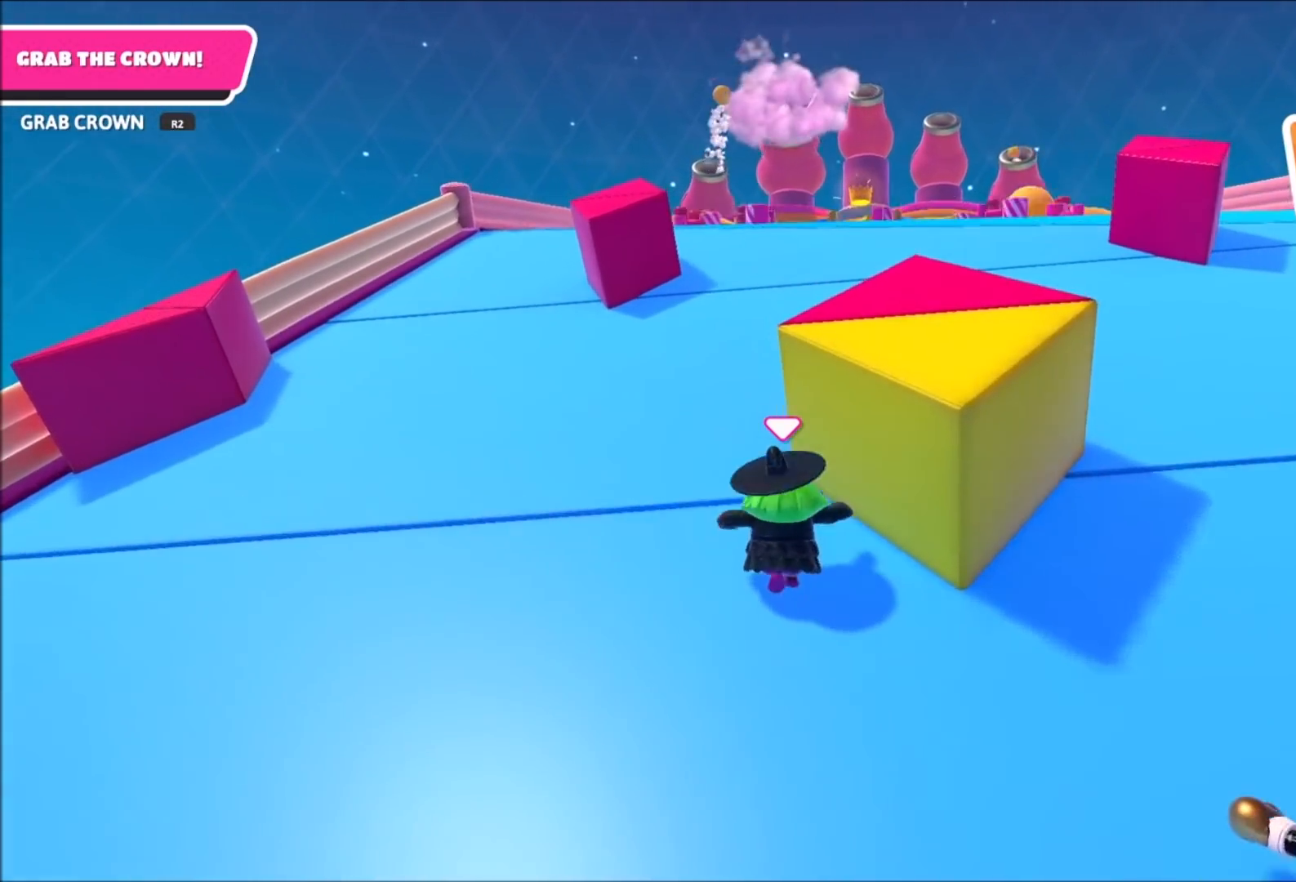
{"buttons": [], "left_stick": "up", "right_stick": "center", "events": [[234, "right_stick", "right"], [334, "right_stick", "center"]]}
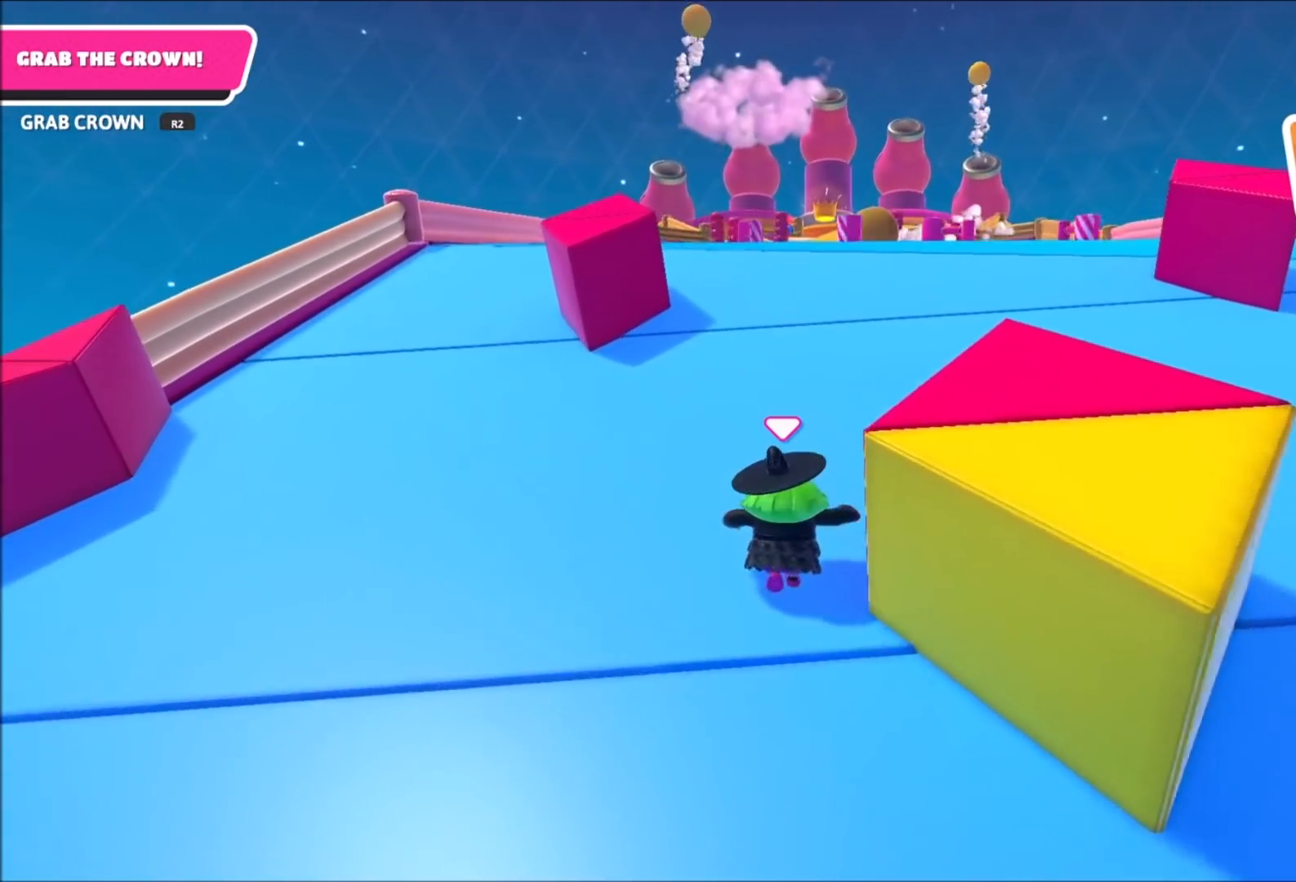
{"buttons": [], "left_stick": "up", "right_stick": "center", "events": []}
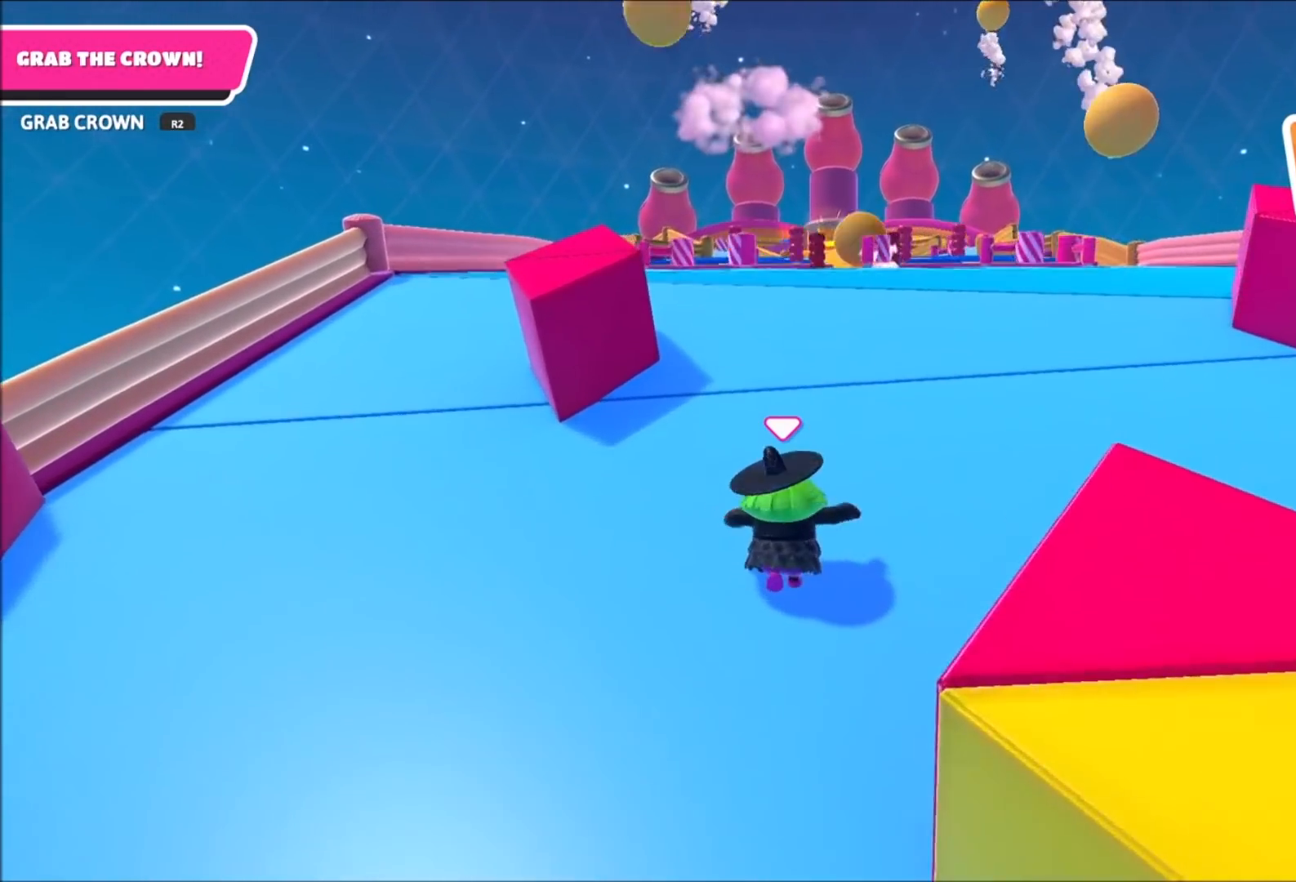
{"buttons": [], "left_stick": "up", "right_stick": "center", "events": [[267, "right_stick", "right"], [367, "right_stick", "center"]]}
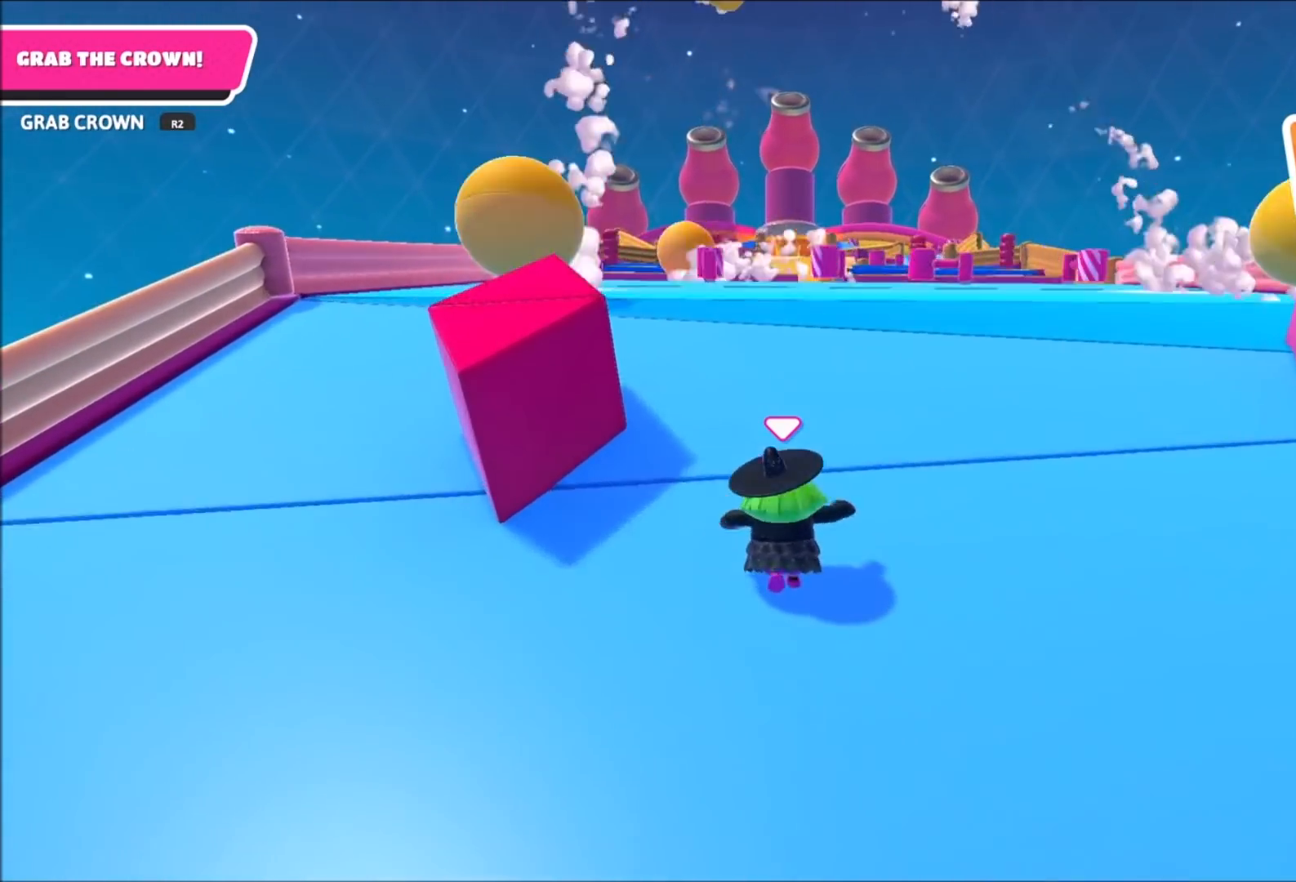
{"buttons": [], "left_stick": "up", "right_stick": "center", "events": []}
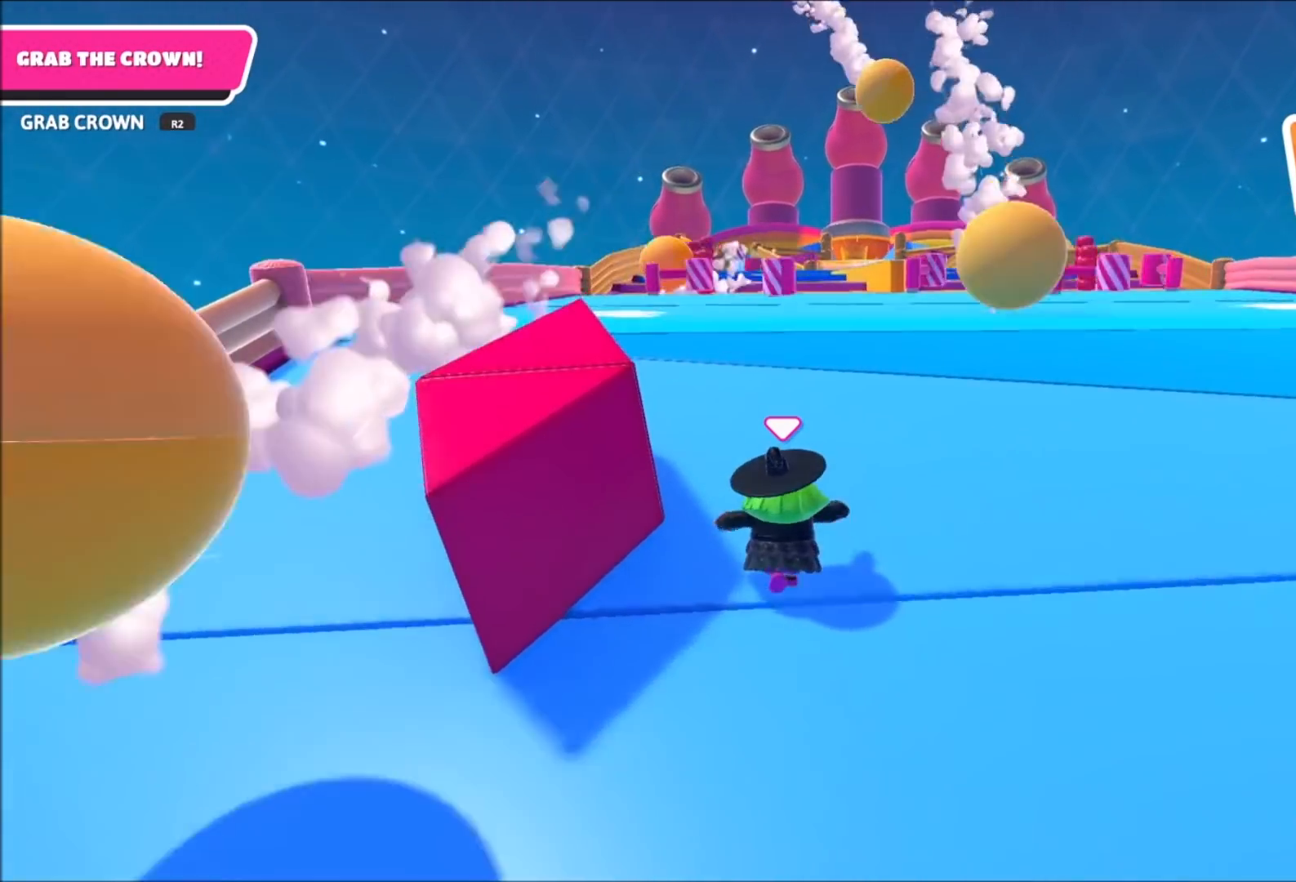
{"buttons": [], "left_stick": "up", "right_stick": "center", "events": []}
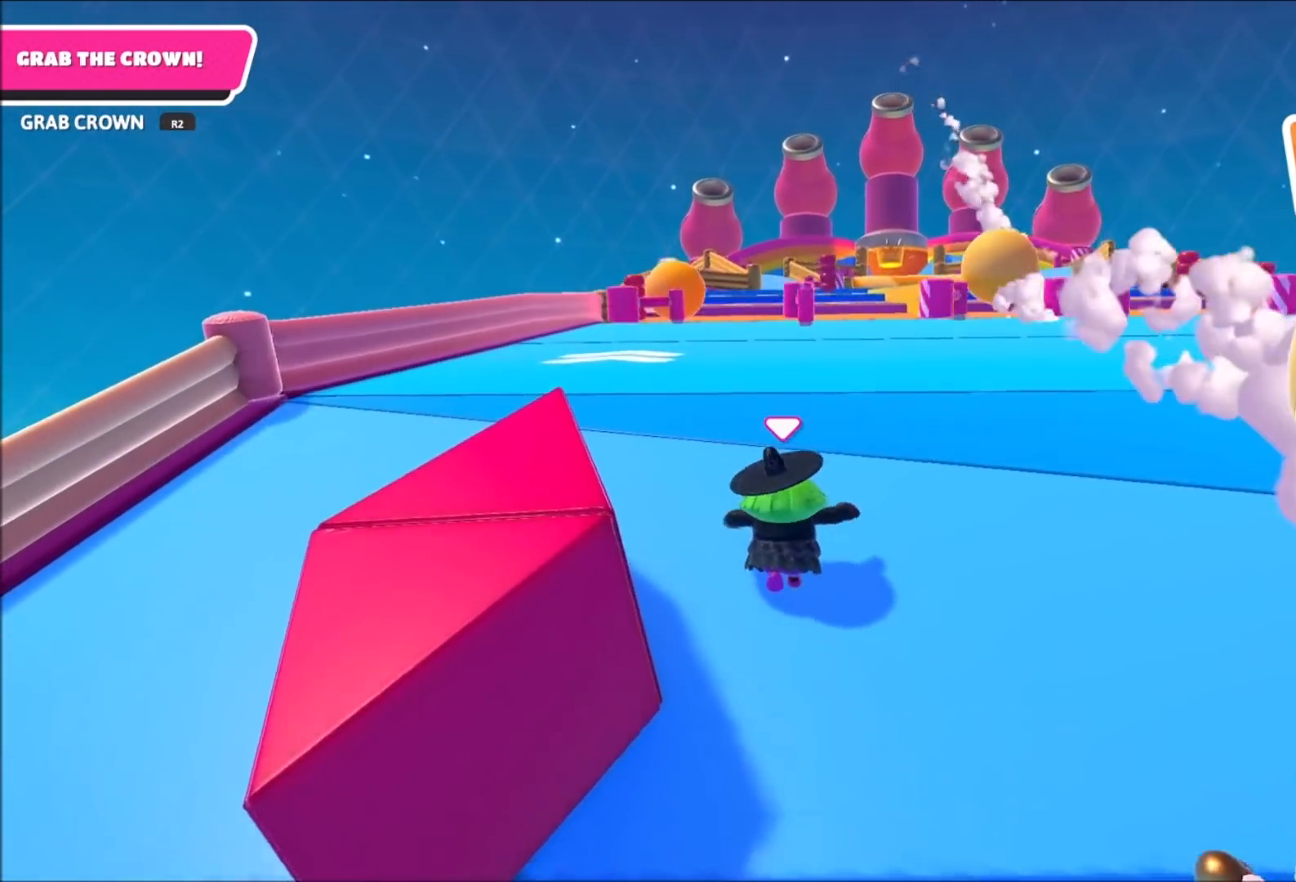
{"buttons": [], "left_stick": "up", "right_stick": "center", "events": []}
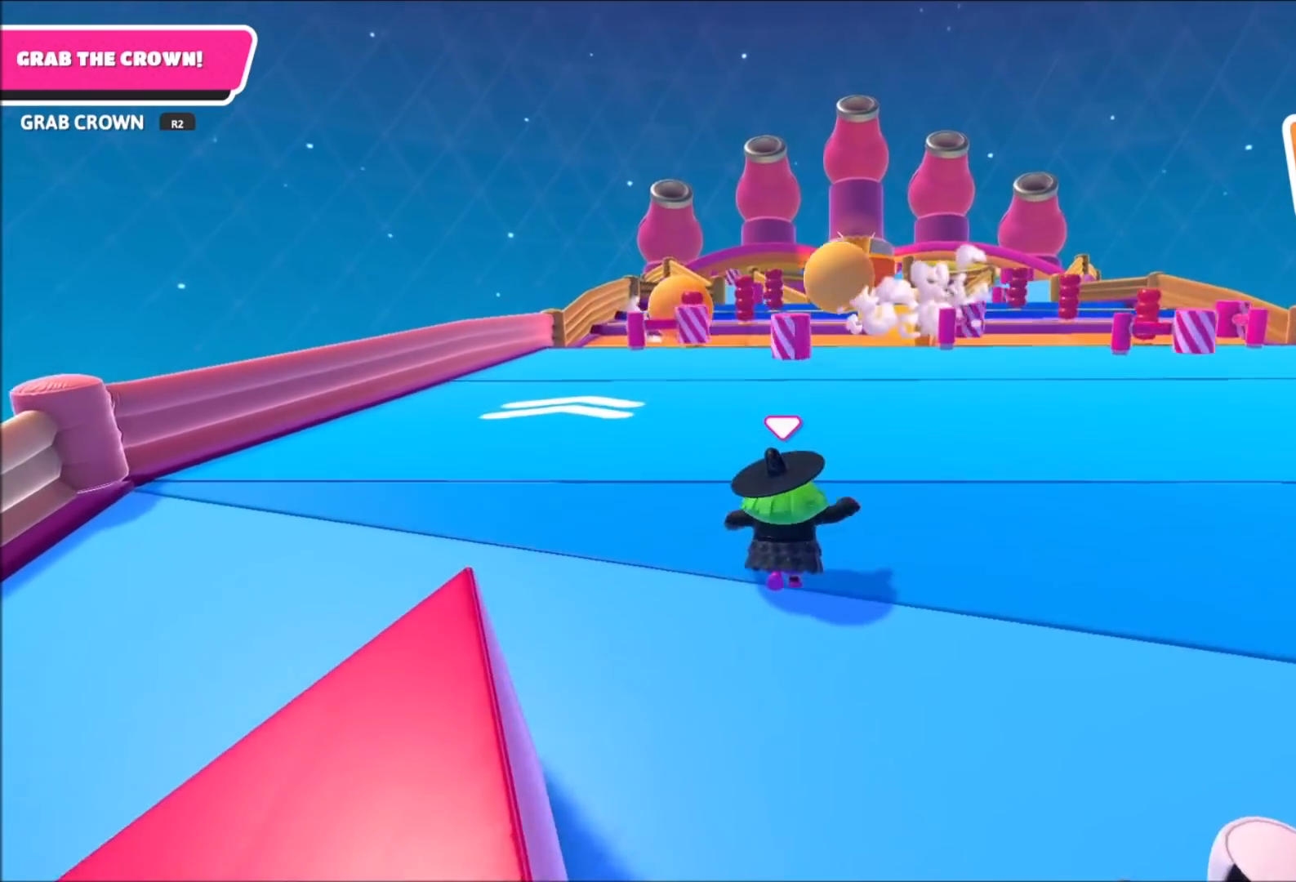
{"buttons": [], "left_stick": "up", "right_stick": "down-right", "events": [[501, "right_stick", "down-right"]]}
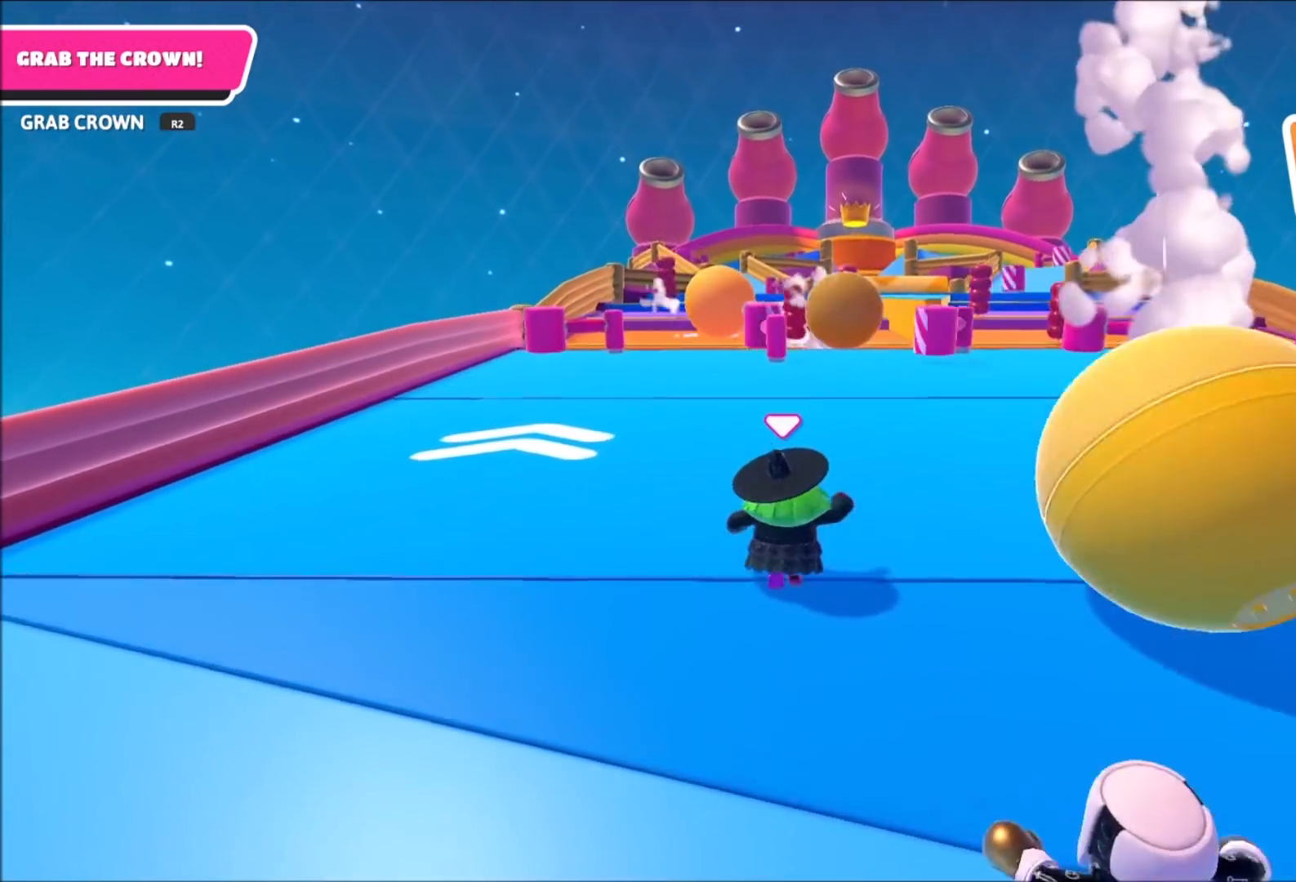
{"buttons": [], "left_stick": "up", "right_stick": "center", "events": [[133, "right_stick", "center"]]}
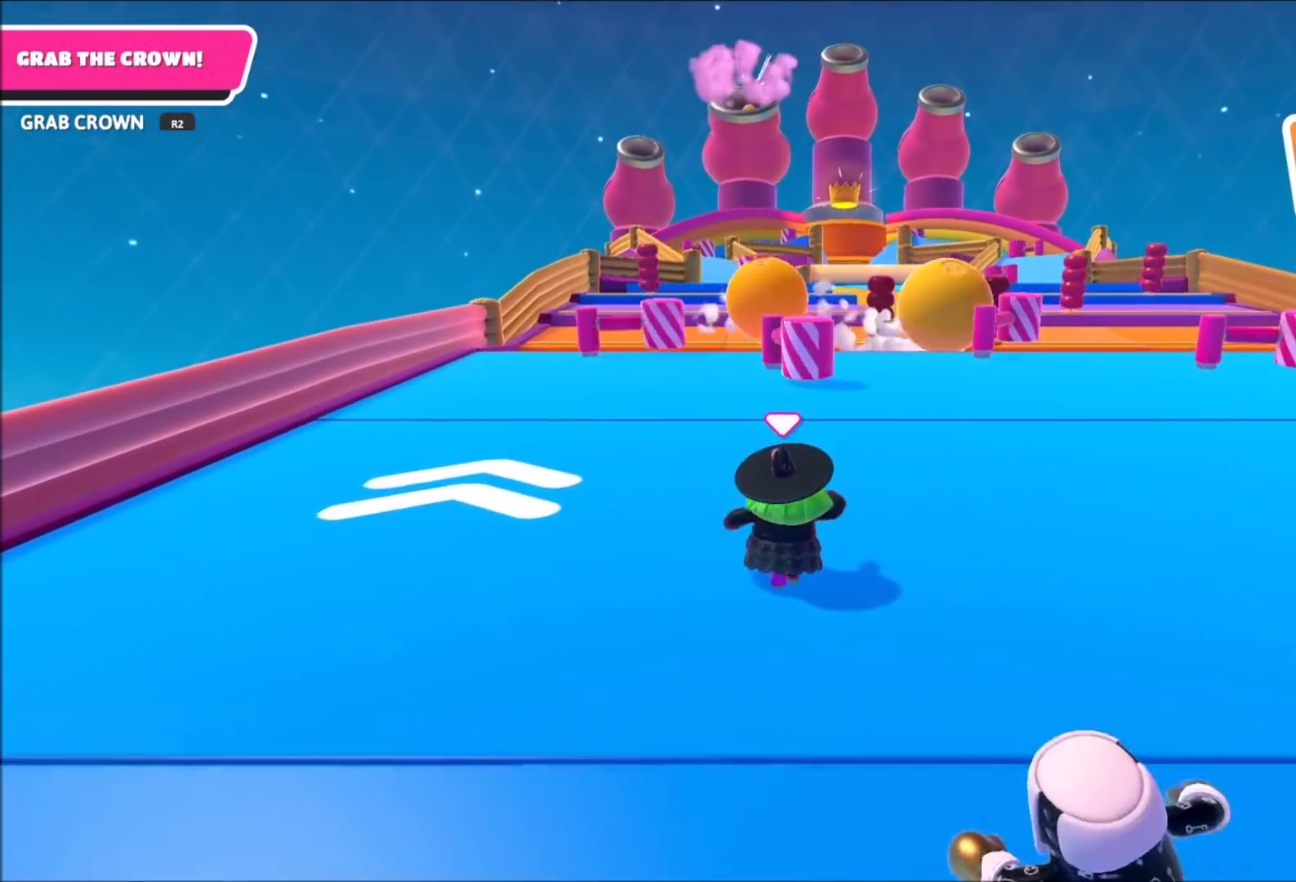
{"buttons": [], "left_stick": "up", "right_stick": "down-right", "events": [[134, "right_stick", "down-right"]]}
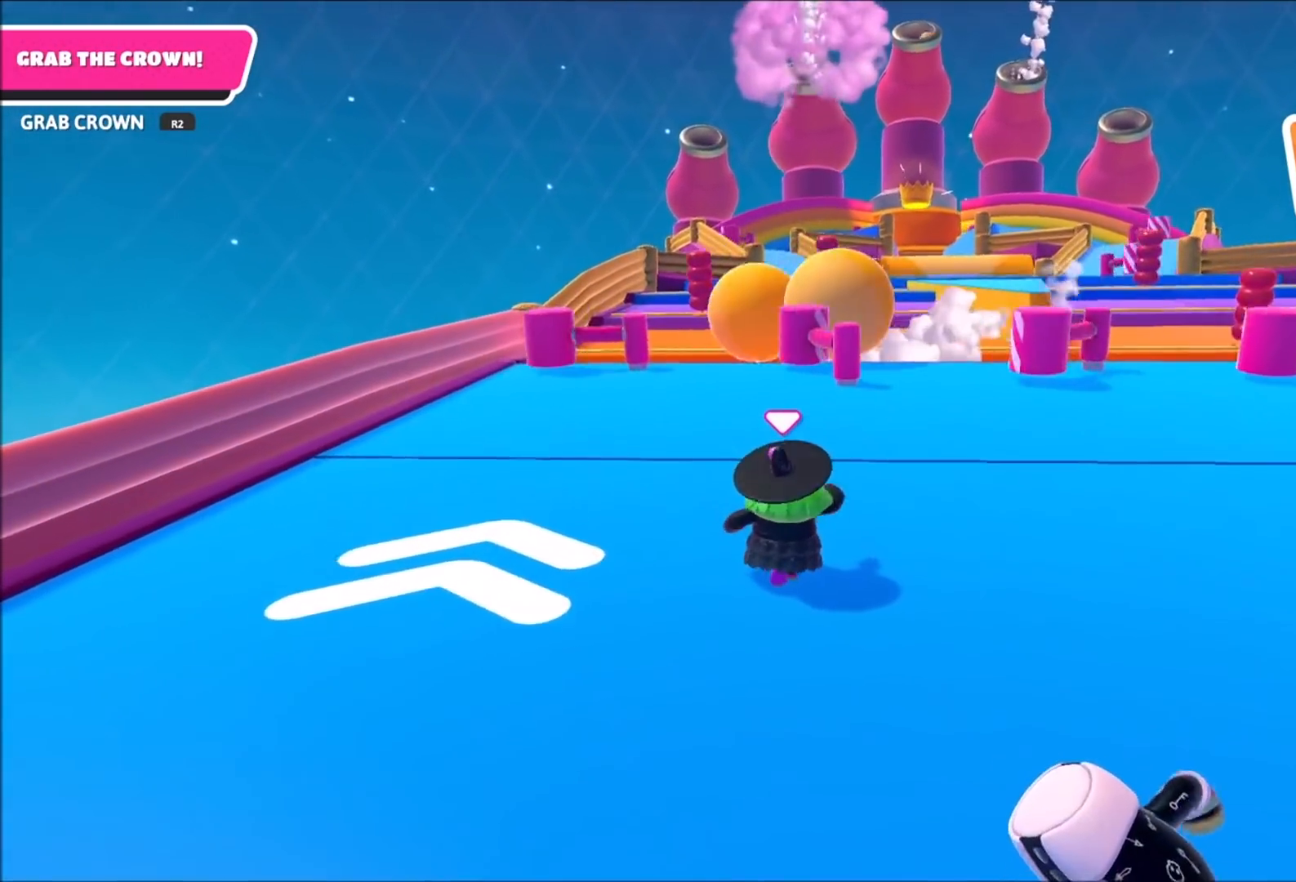
{"buttons": [], "left_stick": "up", "right_stick": "center", "events": [[200, "right_stick", "center"]]}